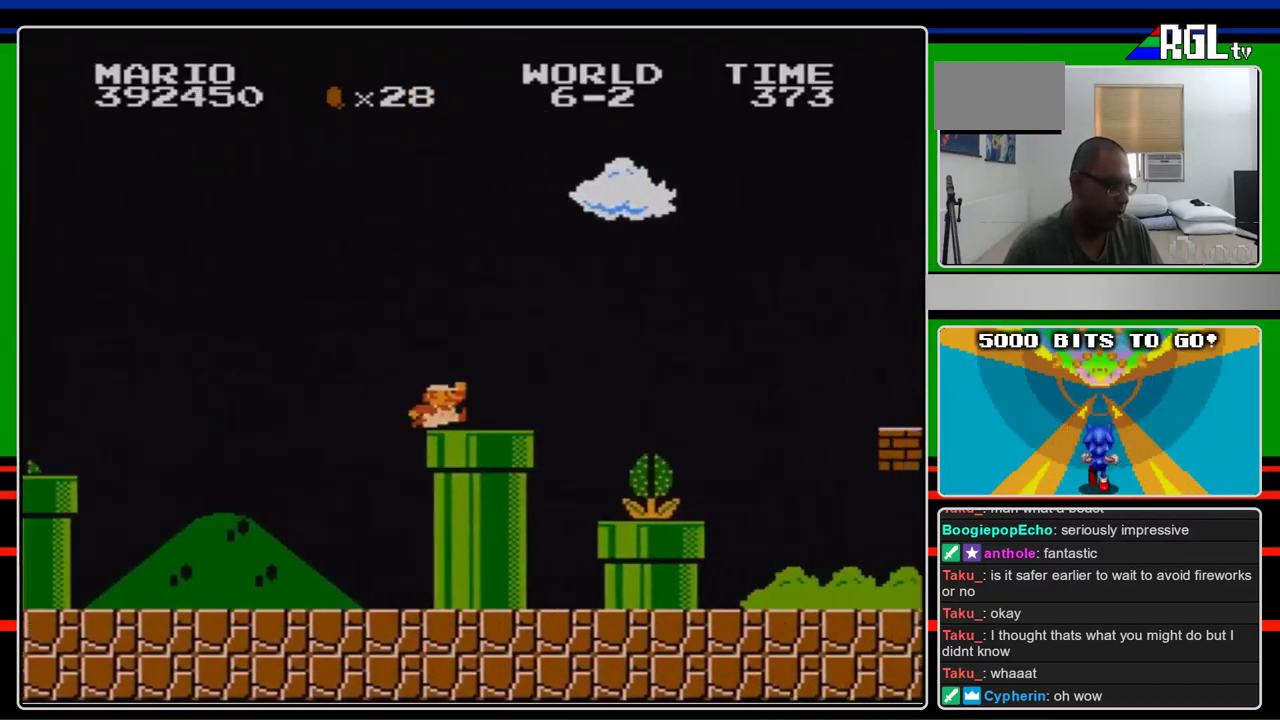
Gameplay with a controller (Nintendo layout); each line is a JSON object with the inputs held at the frame after it. "events" lists button and stick changes between this image and that frame as [ms after this image, input, new state], when the widget could be followed in between. Not read: L3 R3.
{"buttons": ["B", "DPAD_LEFT"], "events": [[67, "DPAD_LEFT", "down"], [67, "DPAD_RIGHT", "up"], [100, "A", "up"]]}
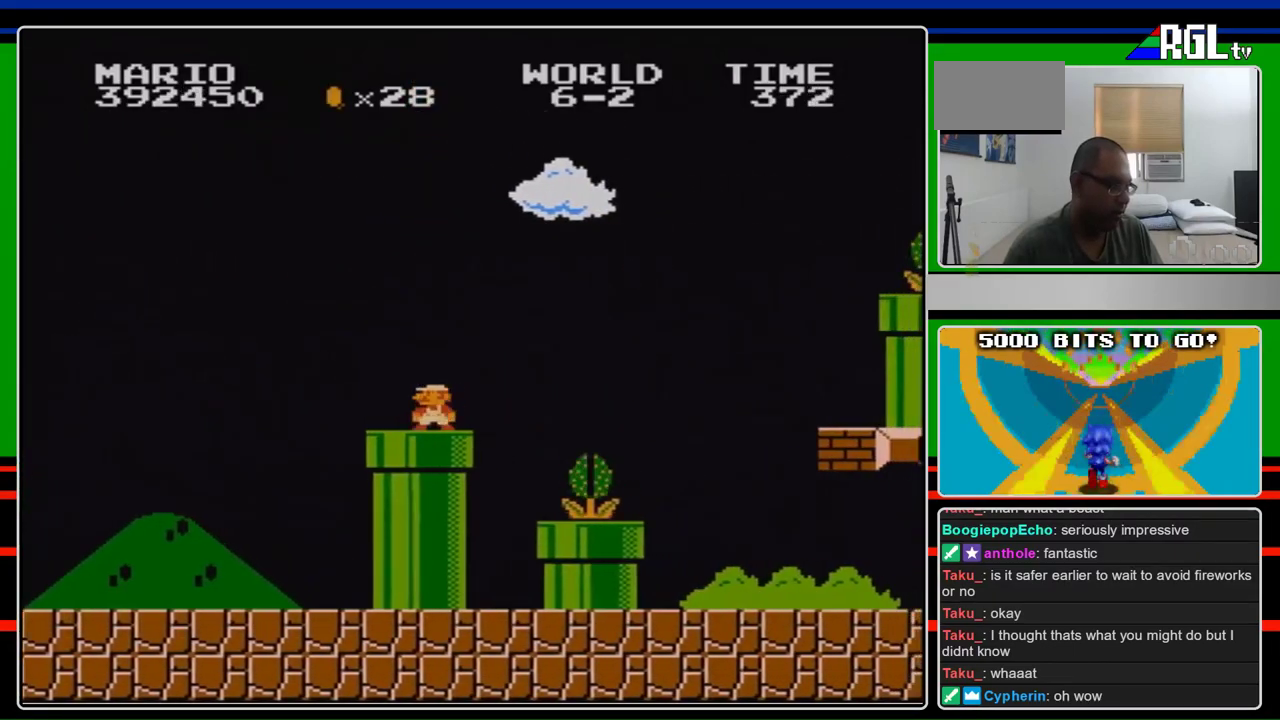
{"buttons": ["B", "DPAD_RIGHT"], "events": [[33, "DPAD_LEFT", "up"], [400, "DPAD_RIGHT", "down"]]}
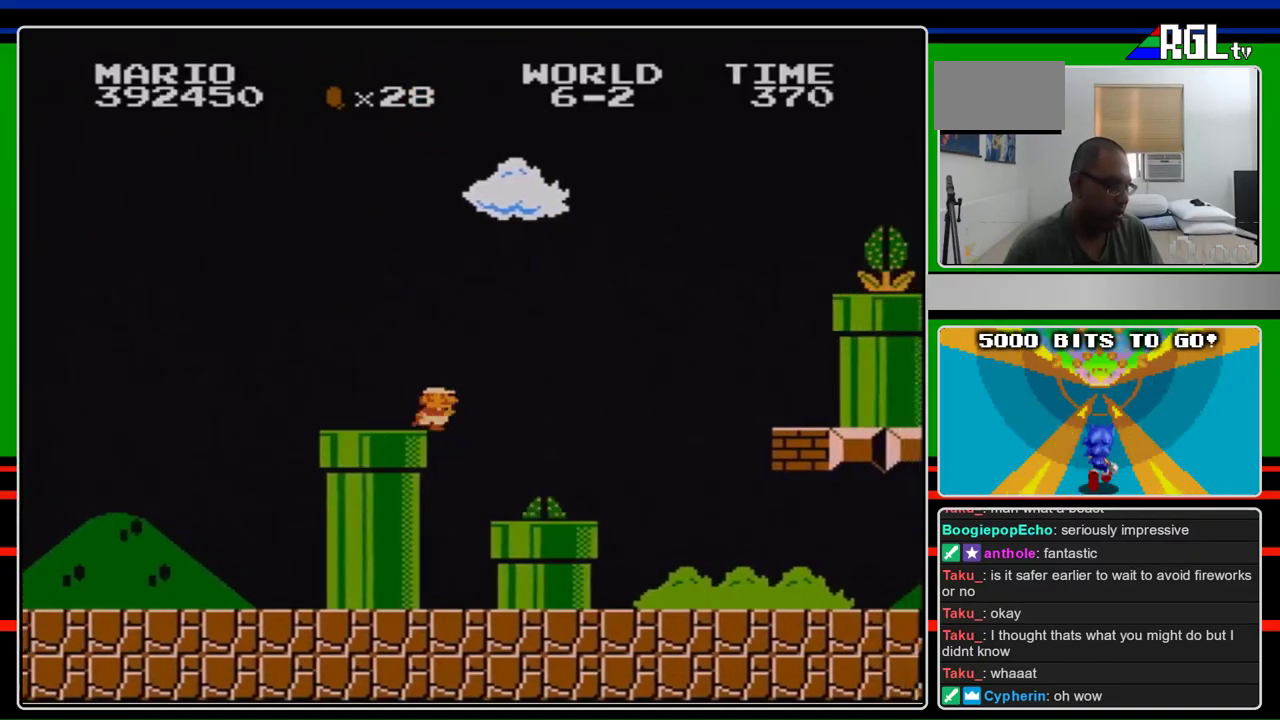
{"buttons": ["B", "DPAD_RIGHT"], "events": []}
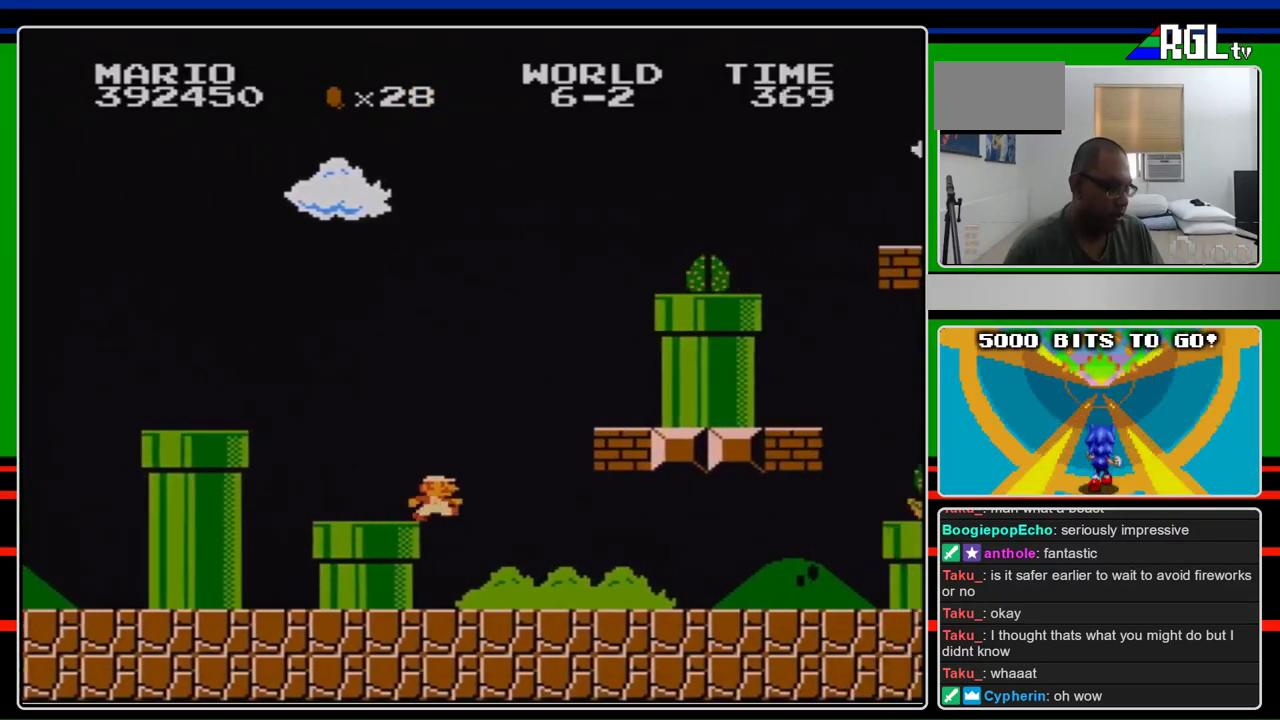
{"buttons": ["B", "DPAD_RIGHT"], "events": []}
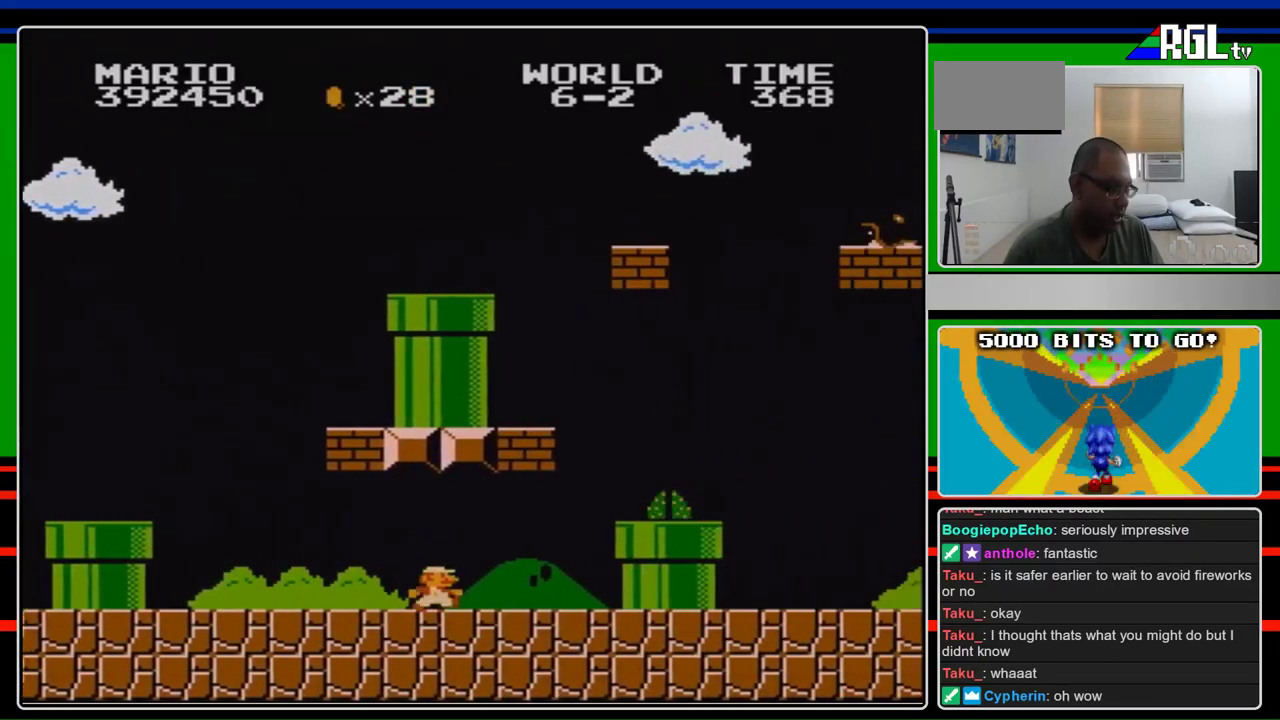
{"buttons": ["A", "B", "DPAD_RIGHT"], "events": [[367, "A", "down"]]}
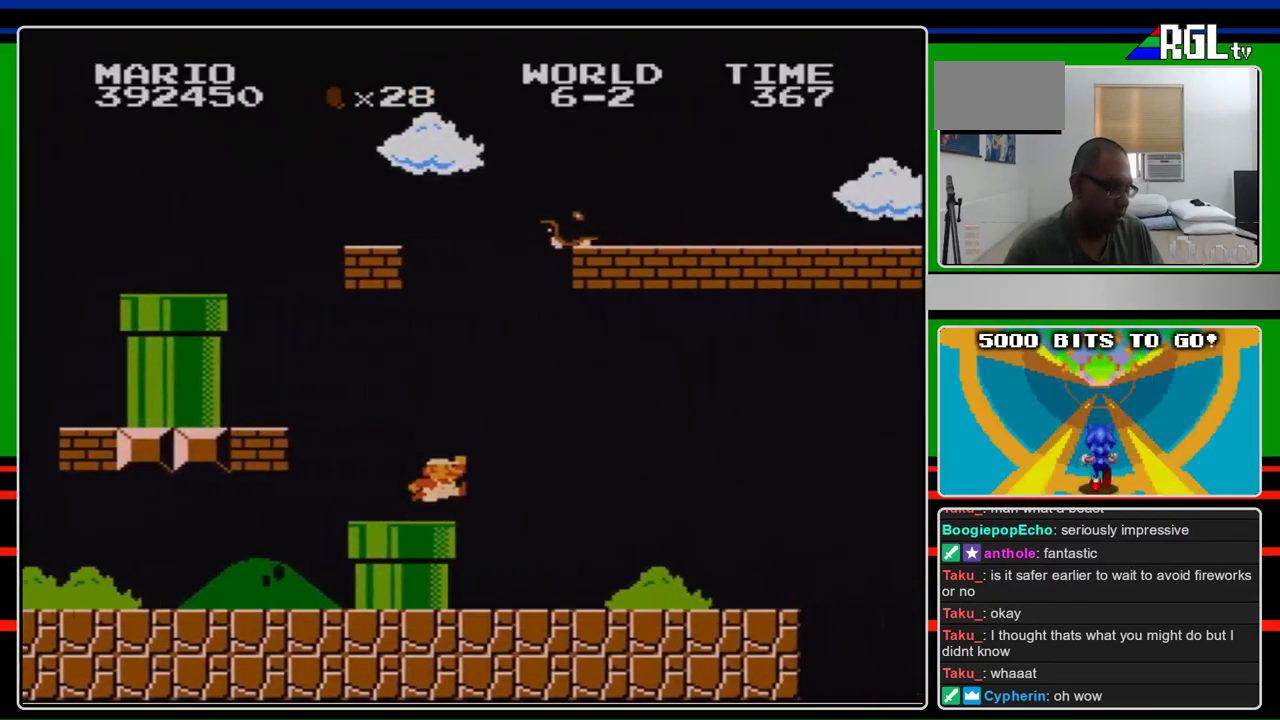
{"buttons": ["B", "DPAD_RIGHT"], "events": [[33, "A", "up"]]}
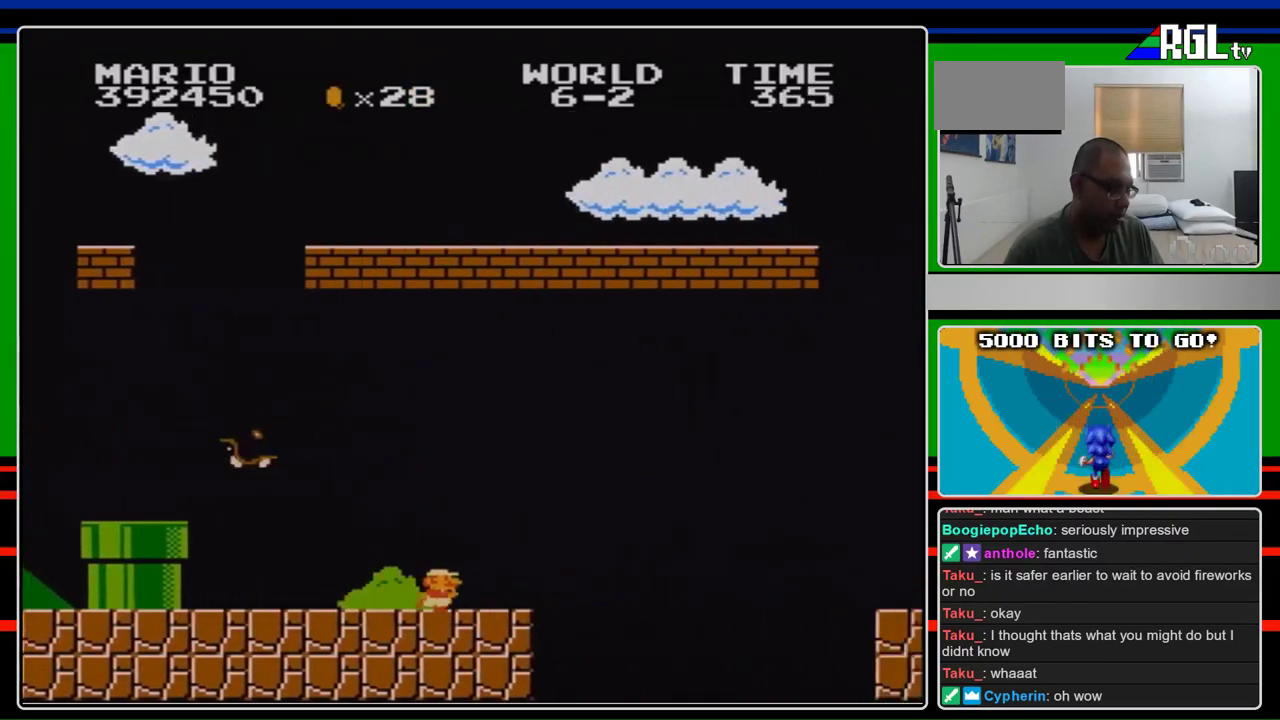
{"buttons": ["A", "B", "DPAD_RIGHT"], "events": [[333, "A", "down"]]}
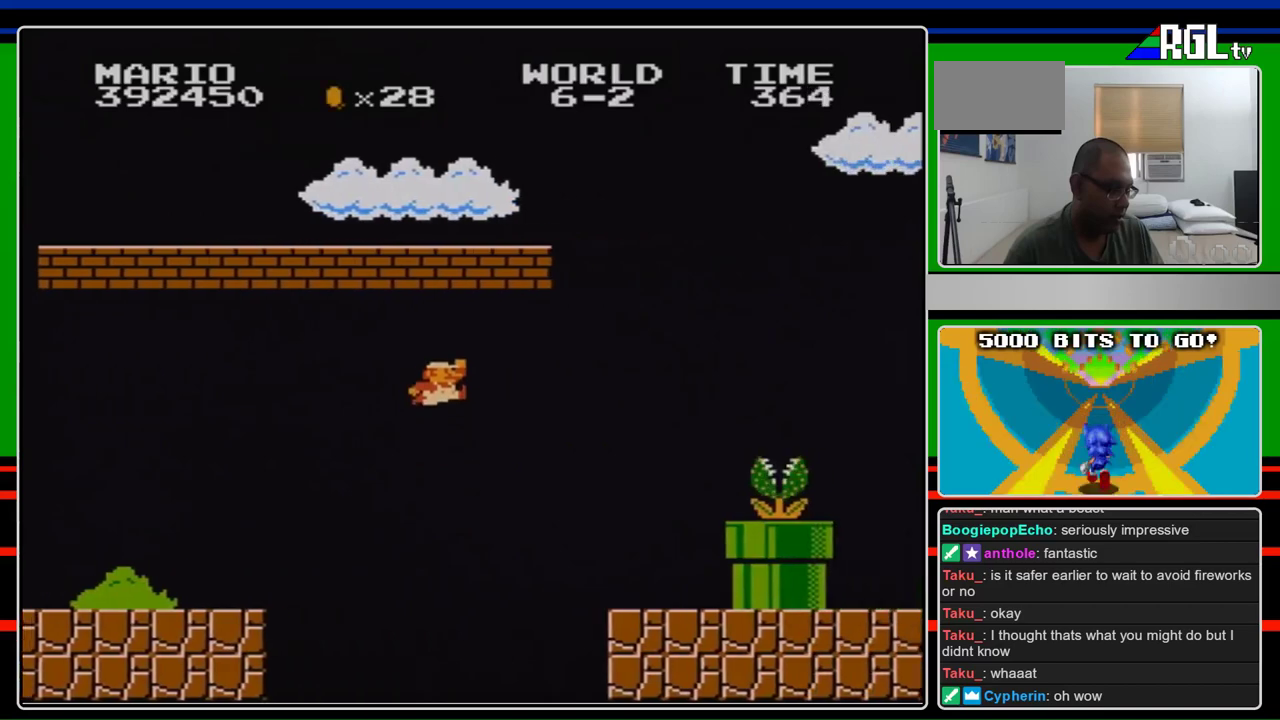
{"buttons": ["B", "DPAD_RIGHT"], "events": [[133, "A", "up"]]}
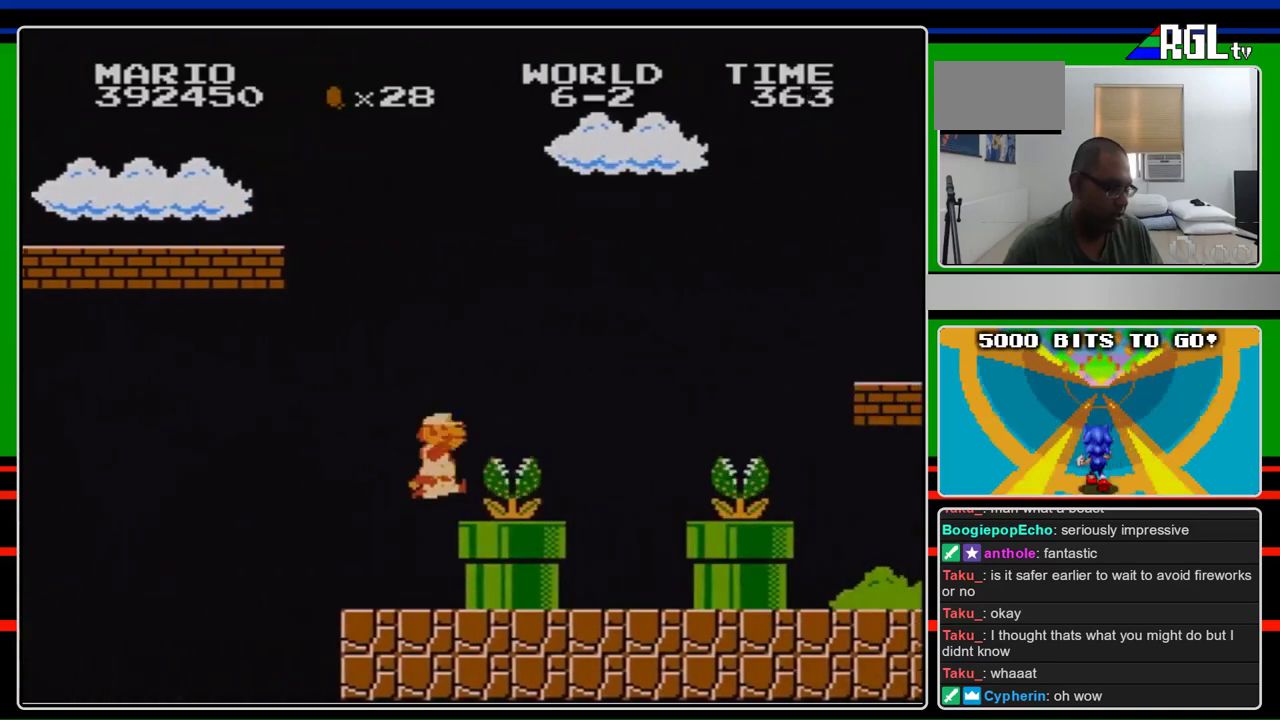
{"buttons": ["A", "B", "DPAD_RIGHT"], "events": [[100, "A", "down"], [133, "B", "up"], [233, "B", "down"], [333, "B", "up"], [433, "B", "down"]]}
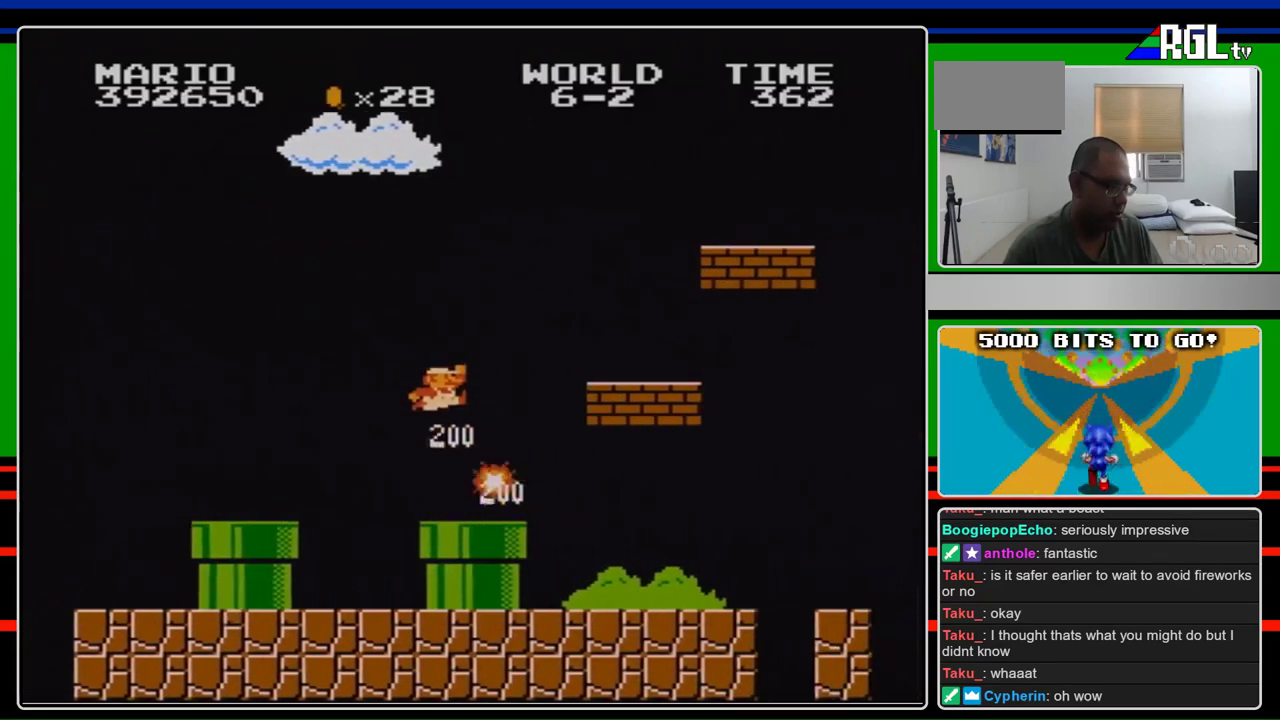
{"buttons": ["B", "DPAD_LEFT"], "events": [[133, "A", "up"], [200, "DPAD_RIGHT", "up"], [200, "DPAD_UP", "down"], [267, "DPAD_LEFT", "down"], [267, "DPAD_UP", "up"]]}
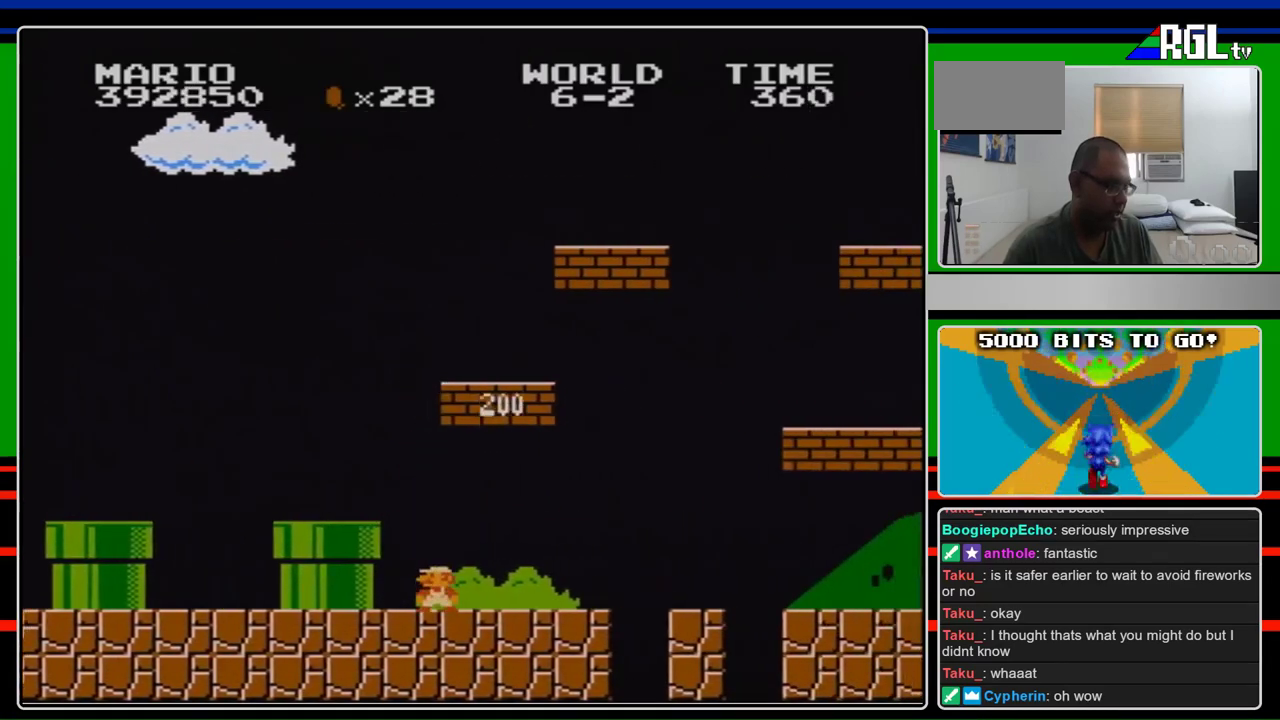
{"buttons": ["B"], "events": [[133, "DPAD_LEFT", "up"]]}
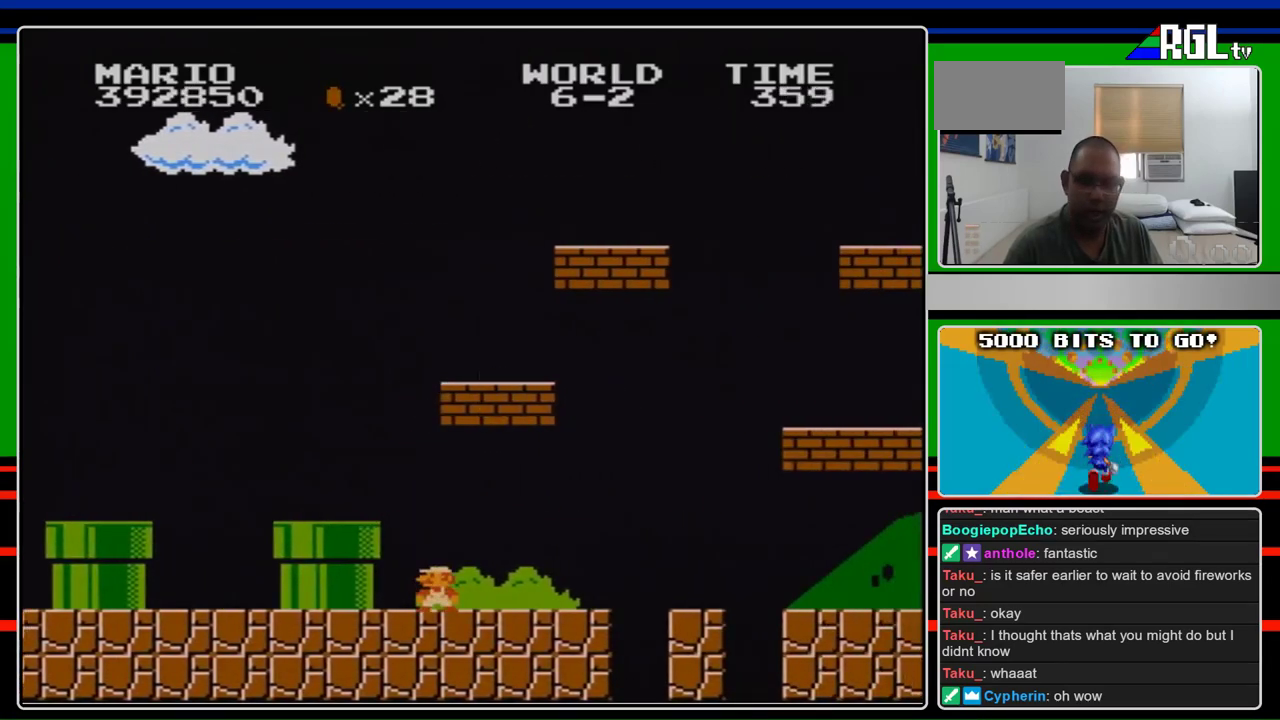
{"buttons": ["B"], "events": []}
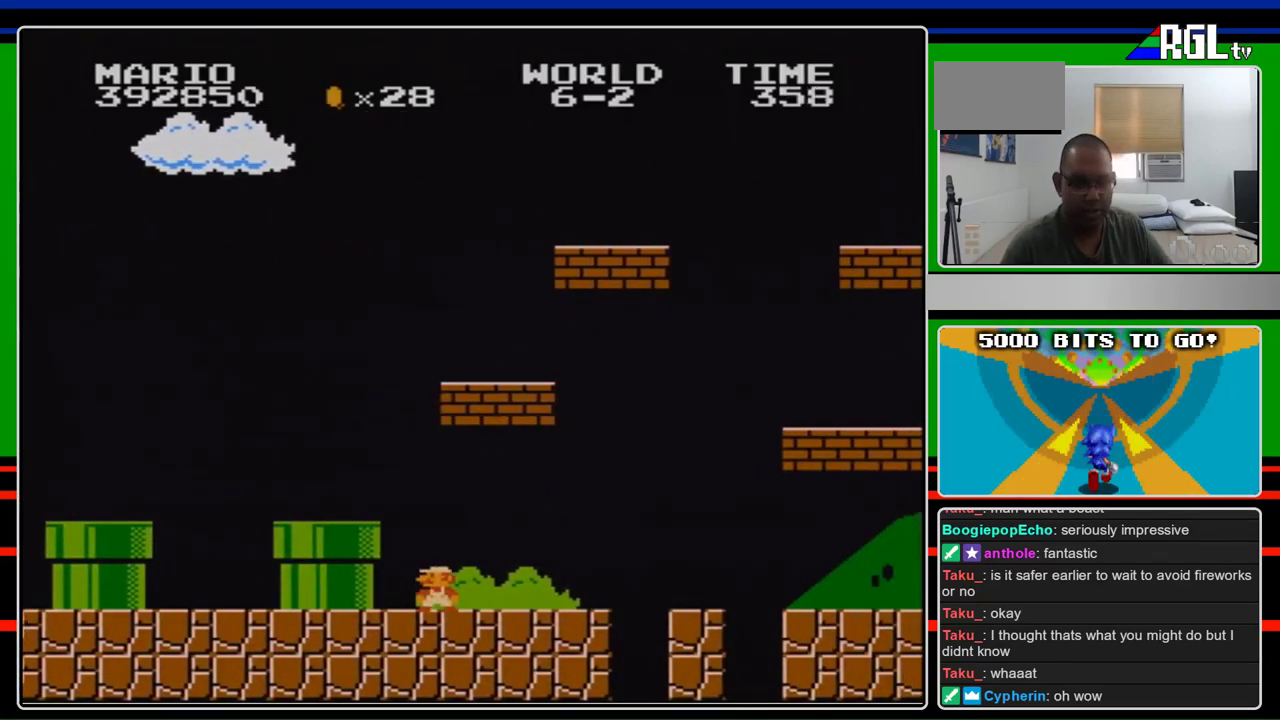
{"buttons": ["B"], "events": []}
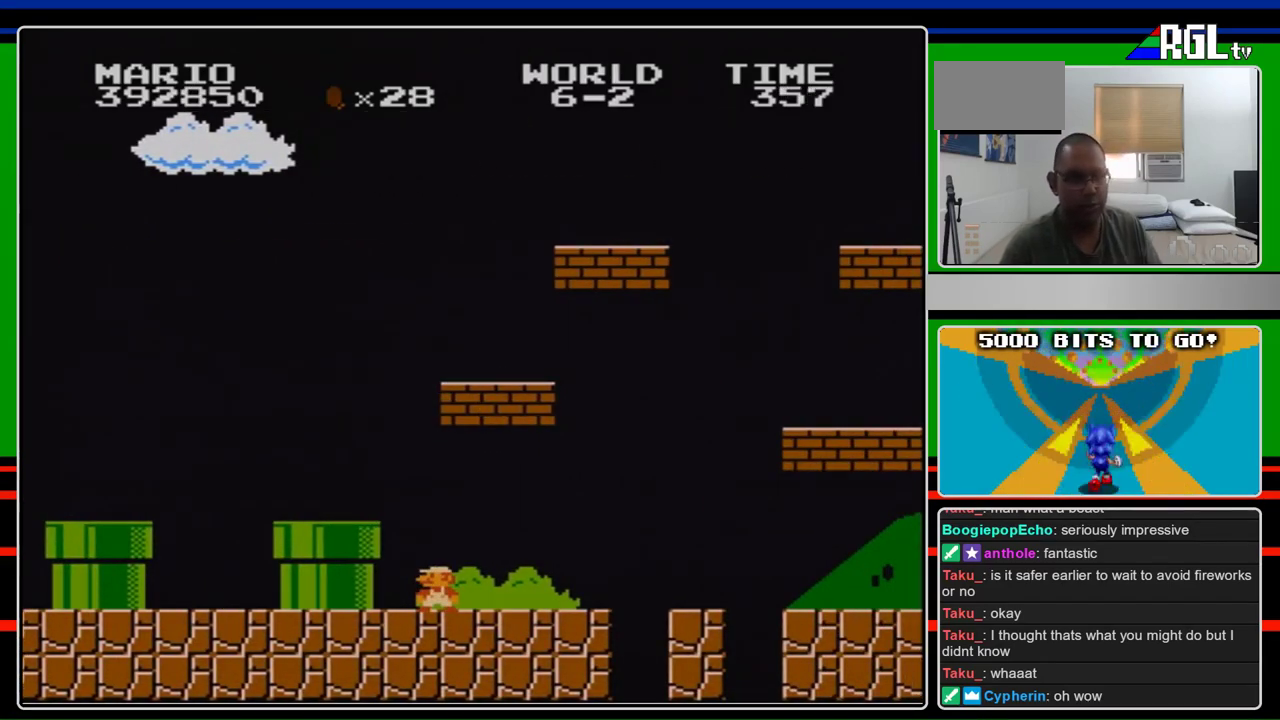
{"buttons": ["B"], "events": []}
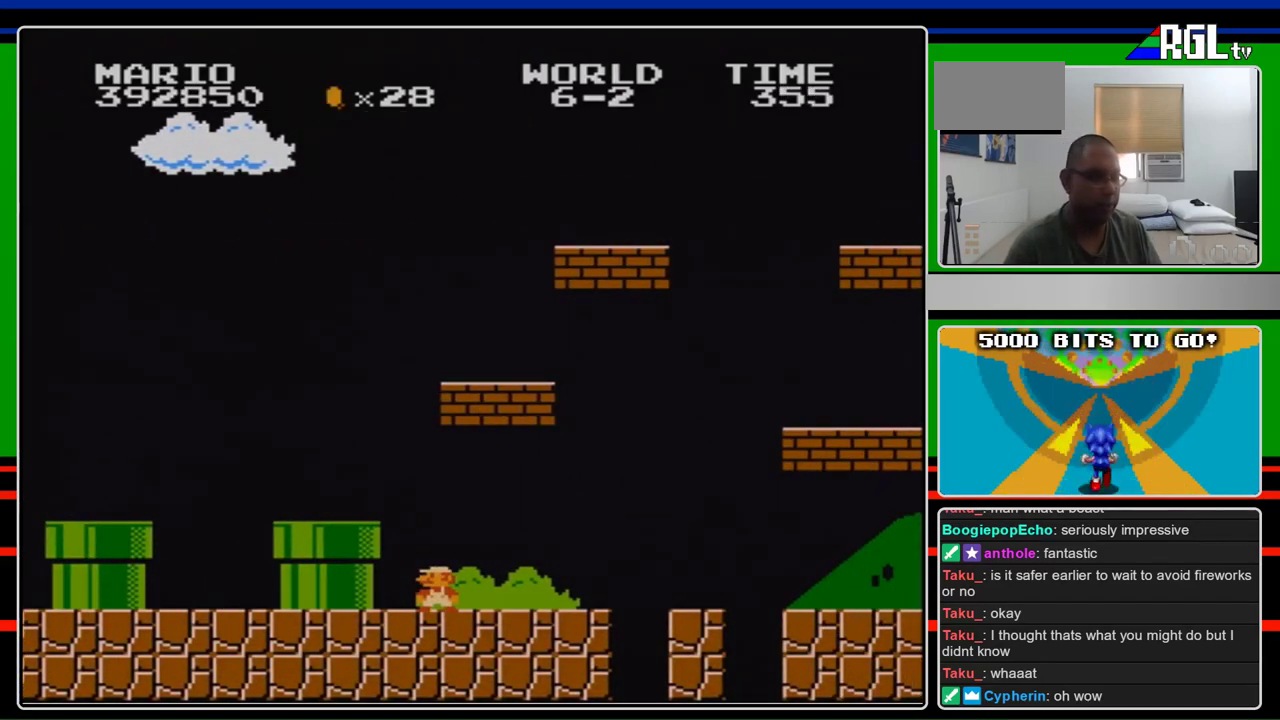
{"buttons": ["B", "DPAD_RIGHT"], "events": [[300, "DPAD_RIGHT", "down"]]}
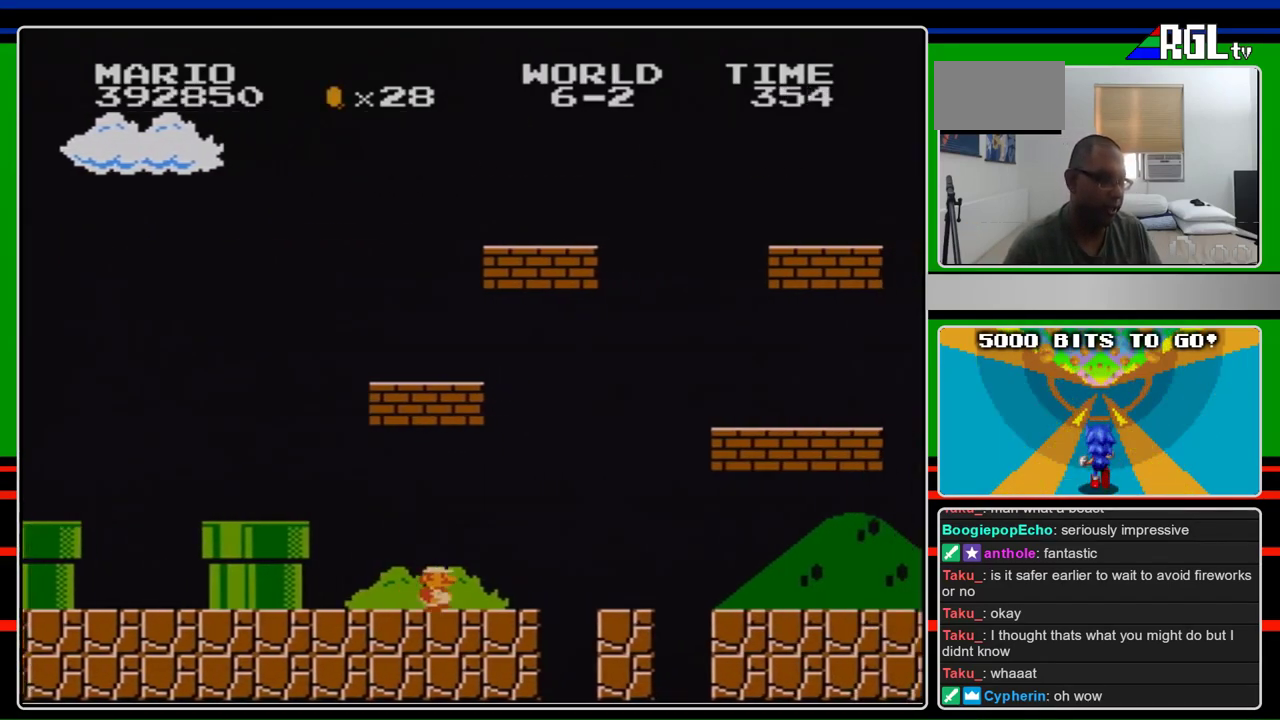
{"buttons": ["B", "DPAD_RIGHT"], "events": []}
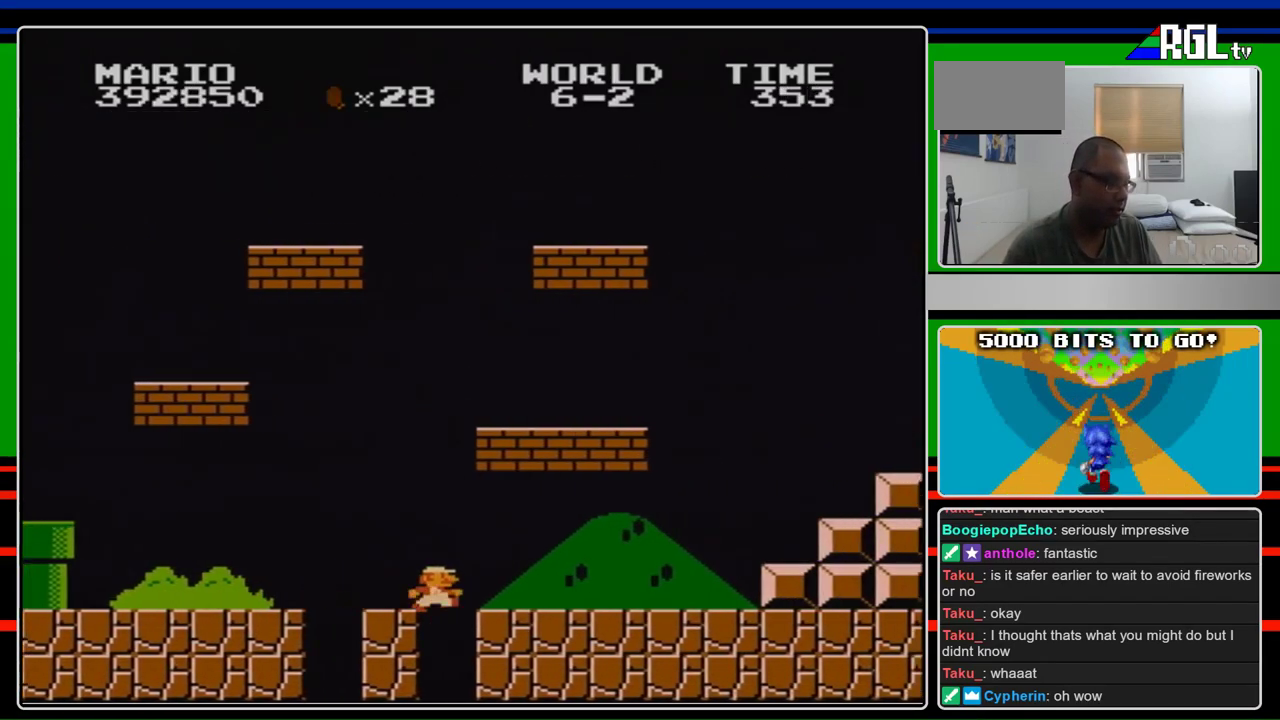
{"buttons": ["B", "DPAD_RIGHT"], "events": []}
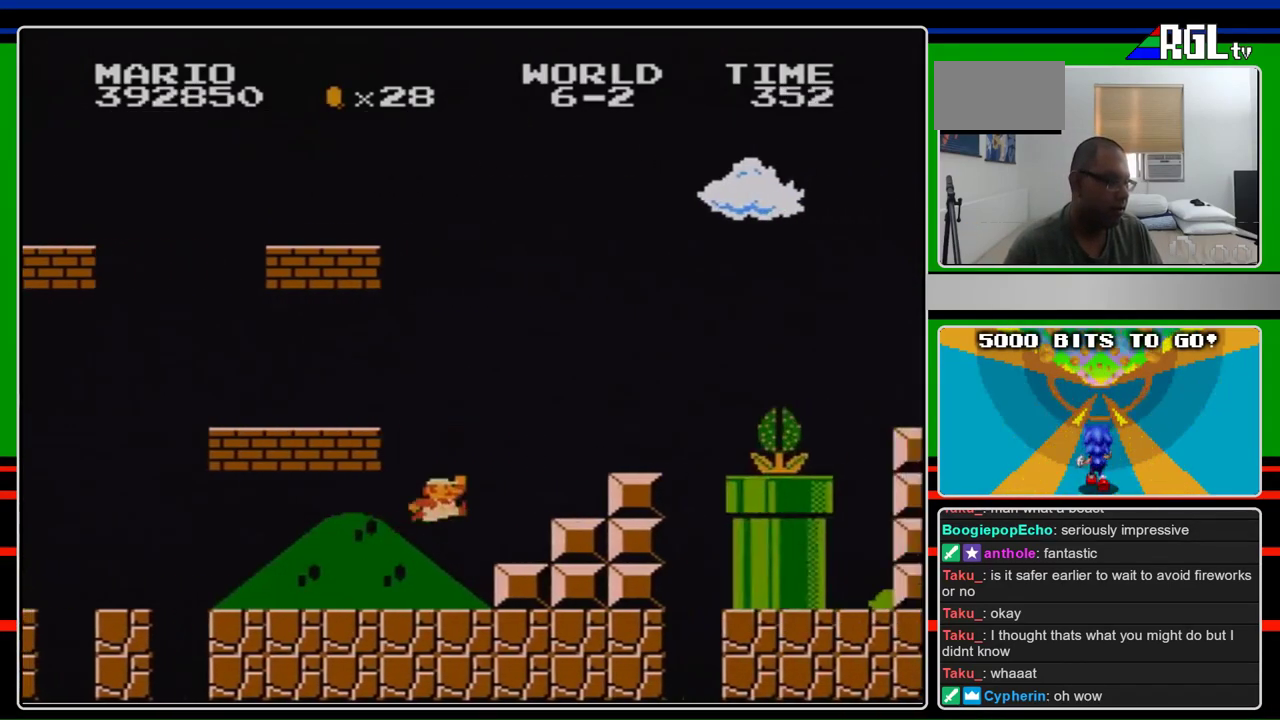
{"buttons": ["B", "DPAD_RIGHT"], "events": [[133, "A", "down"], [333, "A", "up"]]}
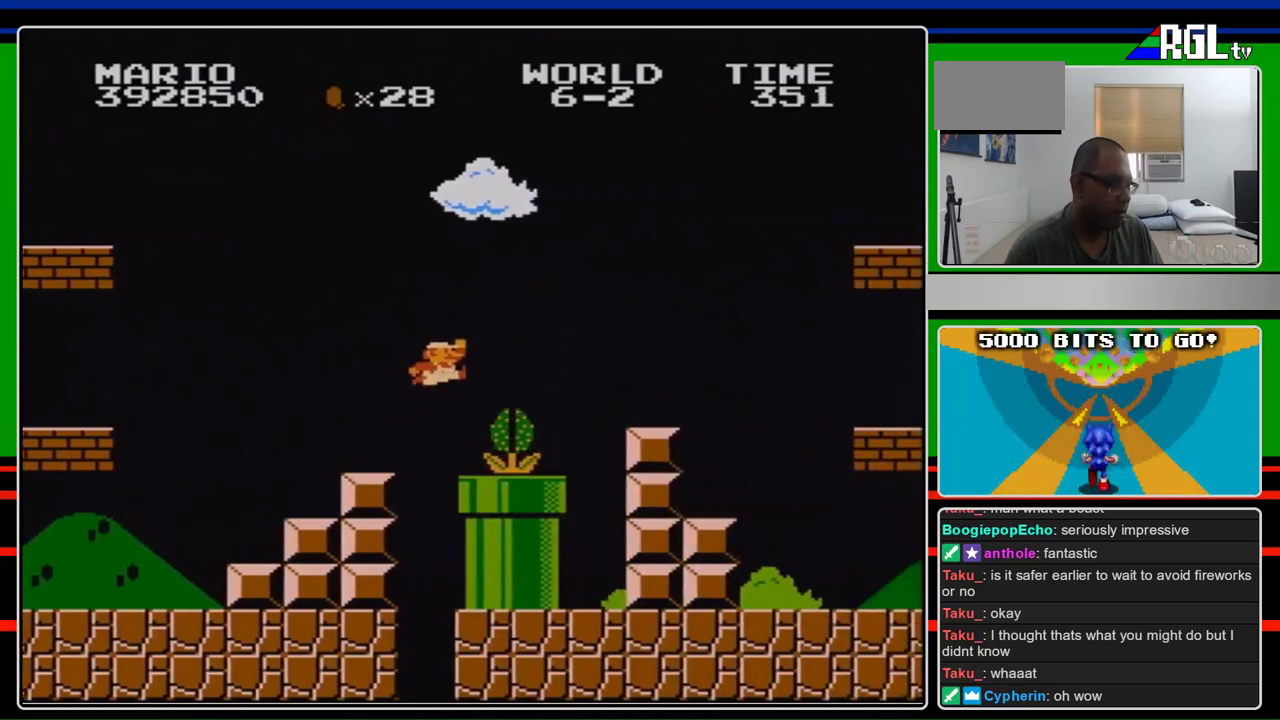
{"buttons": ["B"], "events": [[133, "A", "down"], [400, "A", "up"], [500, "DPAD_RIGHT", "up"]]}
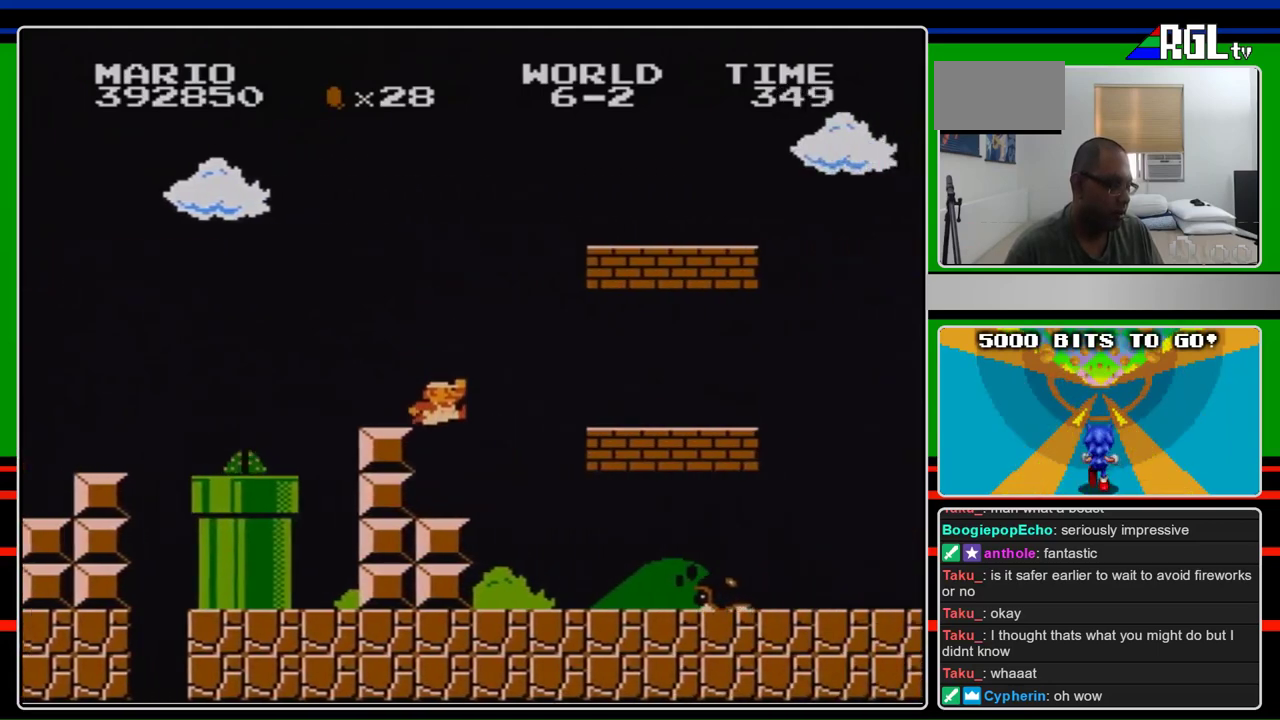
{"buttons": ["B", "DPAD_RIGHT"], "events": [[267, "DPAD_LEFT", "down"], [367, "DPAD_LEFT", "up"], [467, "DPAD_RIGHT", "down"]]}
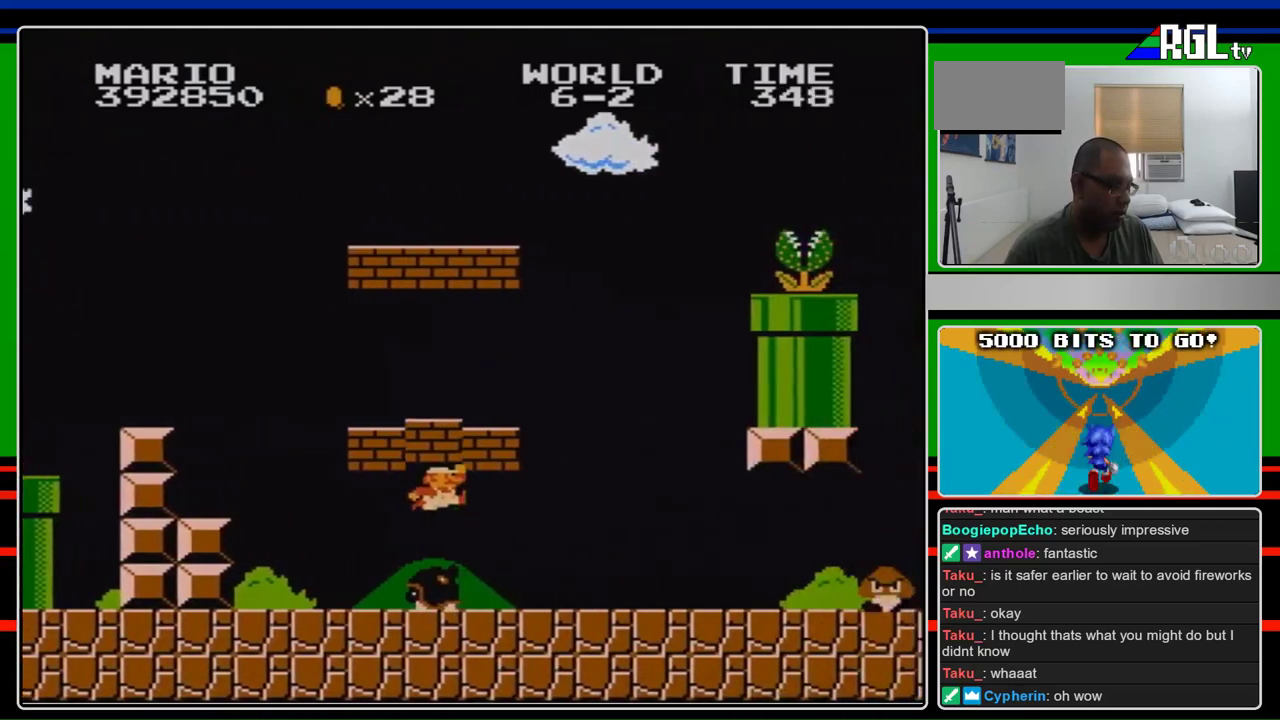
{"buttons": ["B", "DPAD_UP", "DPAD_LEFT"]}
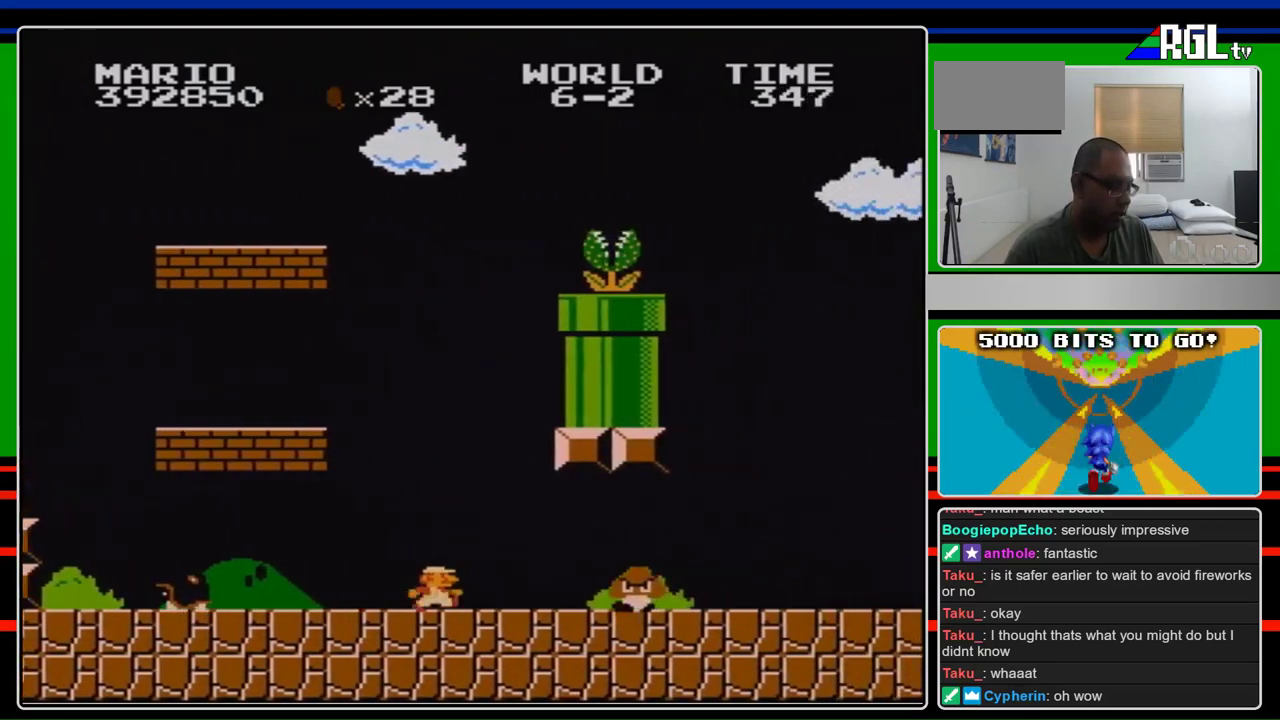
{"buttons": ["A", "B", "DPAD_RIGHT"]}
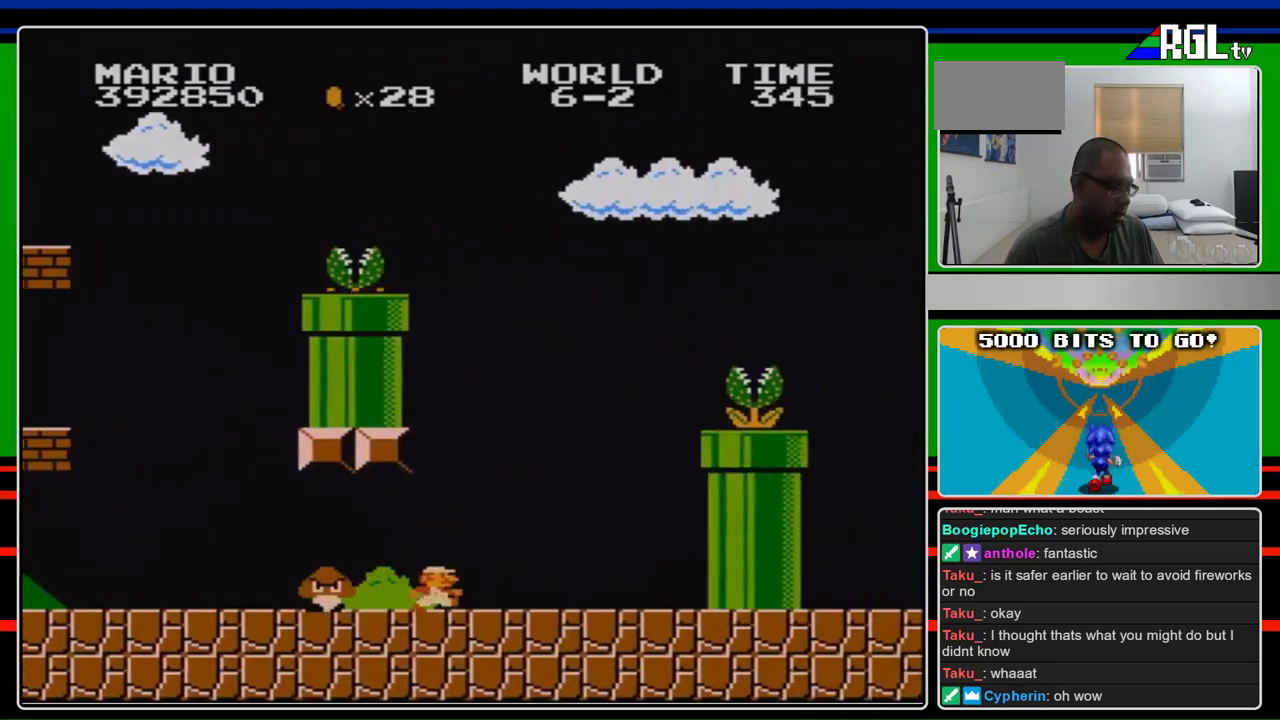
{"buttons": ["A"], "events": [[67, "A", "up"], [333, "A", "down"], [400, "B", "up"], [467, "DPAD_RIGHT", "up"]]}
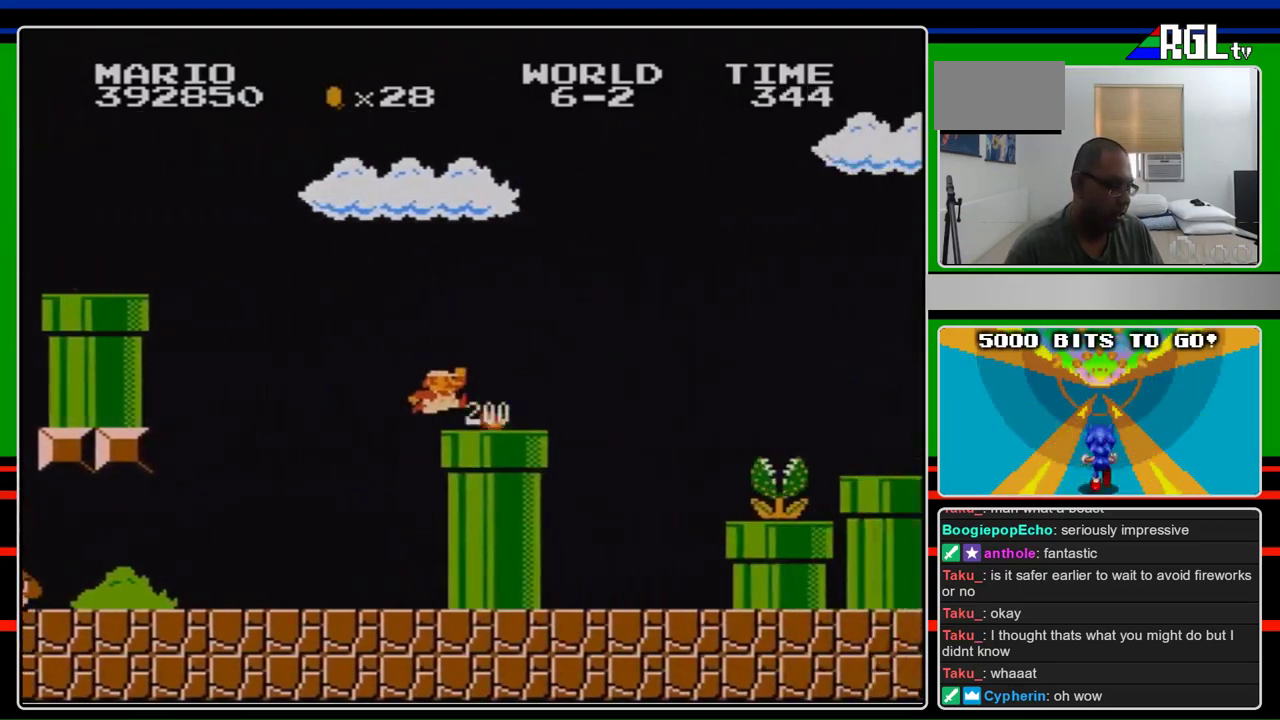
{"buttons": ["B", "DPAD_LEFT"], "events": [[100, "DPAD_LEFT", "down"], [133, "A", "up"], [133, "B", "down"]]}
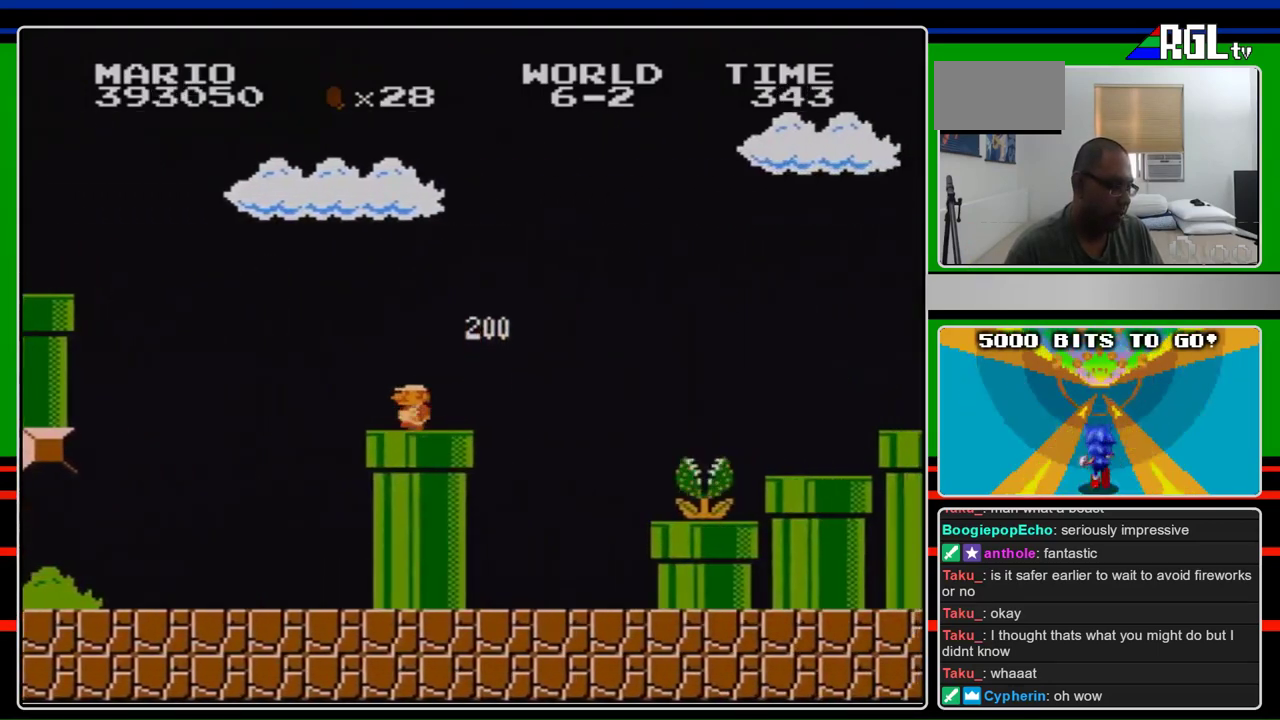
{"buttons": ["A", "B"], "events": [[267, "DPAD_LEFT", "up"], [300, "DPAD_RIGHT", "down"], [433, "DPAD_RIGHT", "up"], [467, "A", "down"]]}
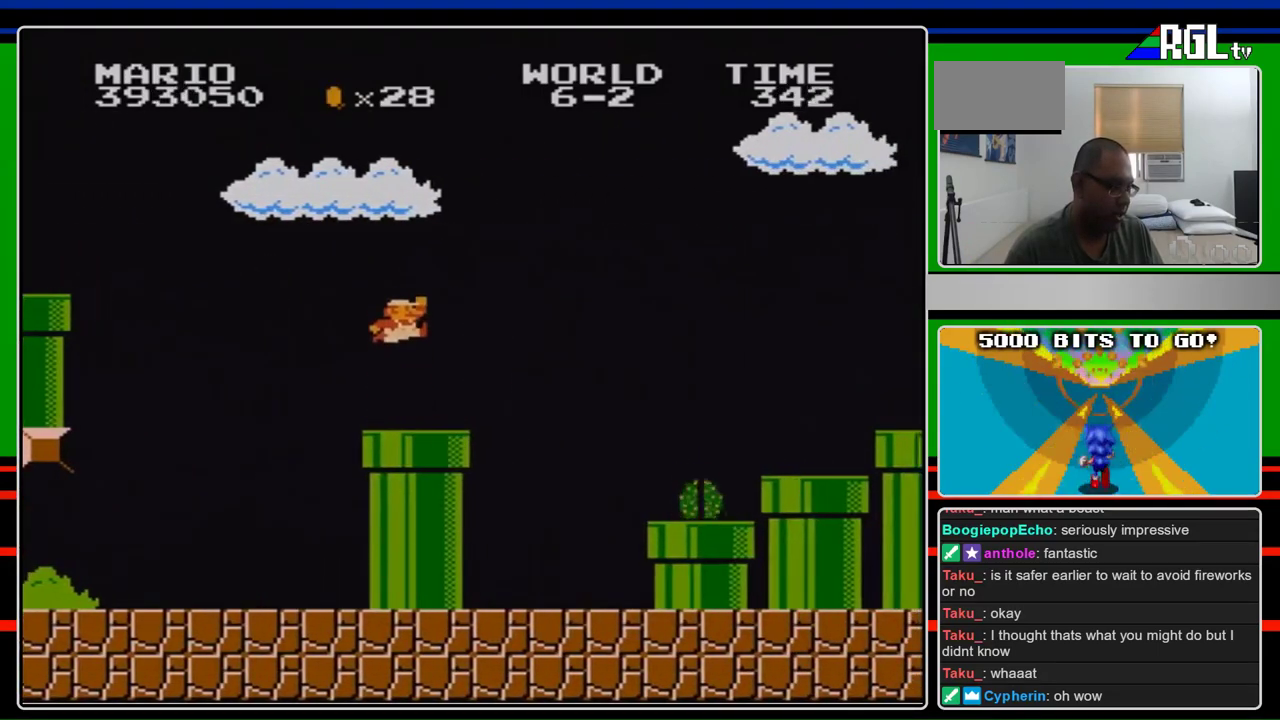
{"buttons": ["B"], "events": [[67, "A", "up"]]}
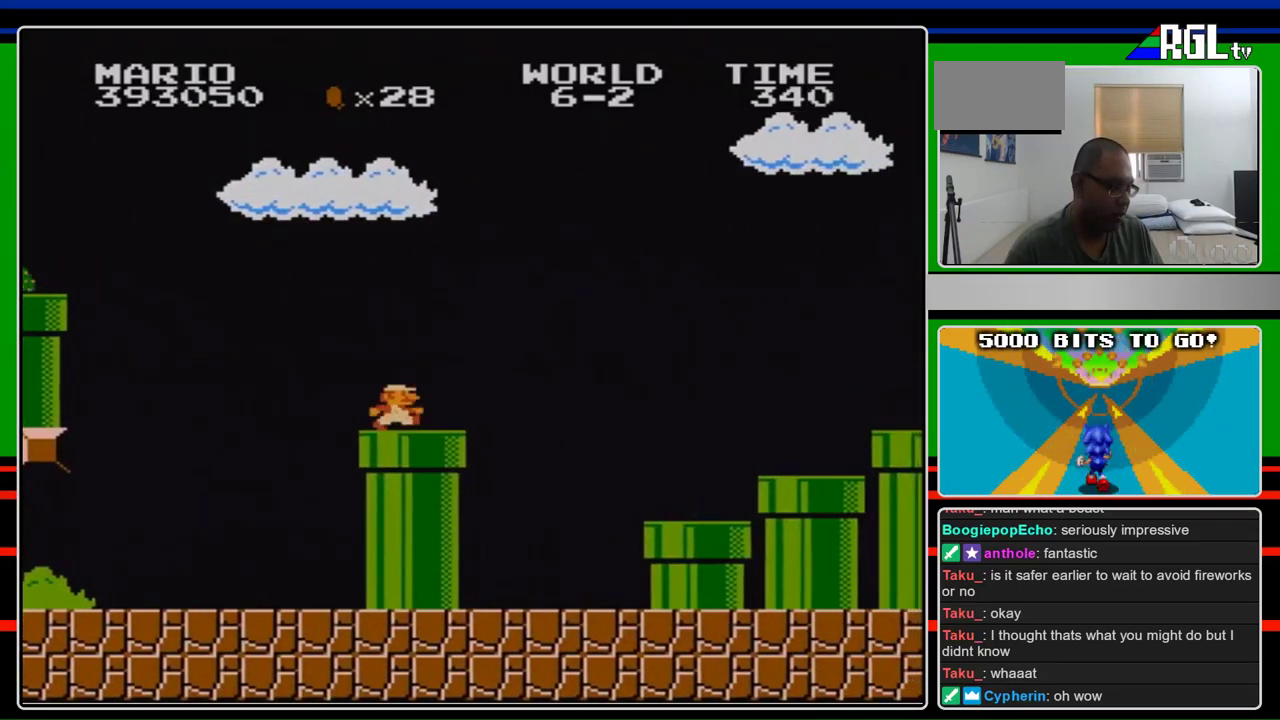
{"buttons": ["B", "DPAD_RIGHT"], "events": [[200, "DPAD_RIGHT", "down"]]}